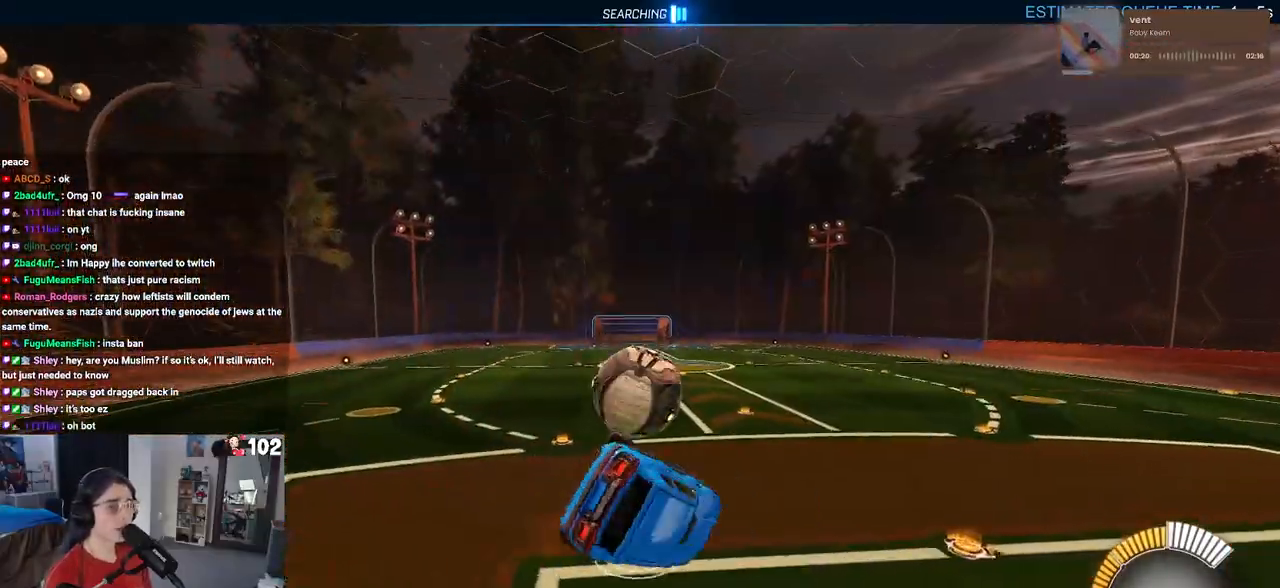
Gameplay with a controller (PlayStation layout); each line is a JSON object with the inputs held at the frame after it. "events" lists button and stick changes between this image and that frame as [ms after this image, input, new state], when the widget could be followed in between.
{"buttons": ["R2"], "left_stick": "center", "right_stick": "center", "events": [[183, "left_stick", "center"], [200, "L1", "up"], [300, "left_stick", "down-right"], [467, "left_stick", "center"]]}
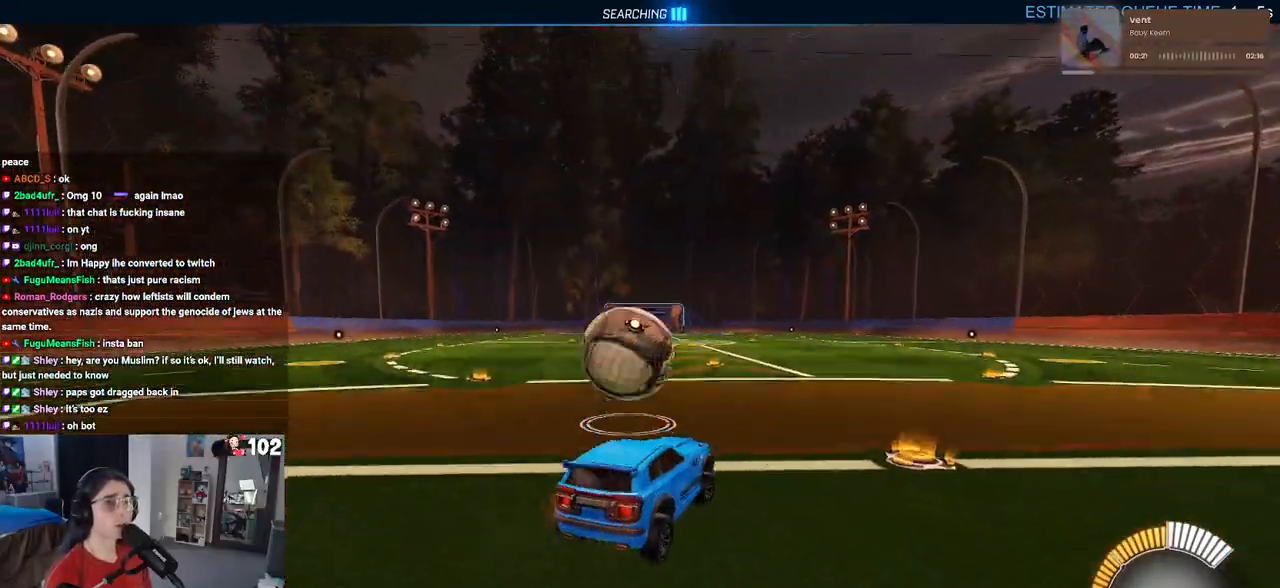
{"buttons": ["R2"], "left_stick": "left", "right_stick": "center", "events": [[83, "R2", "up"], [117, "left_stick", "left"], [200, "left_stick", "center"], [350, "R2", "down"], [400, "left_stick", "left"]]}
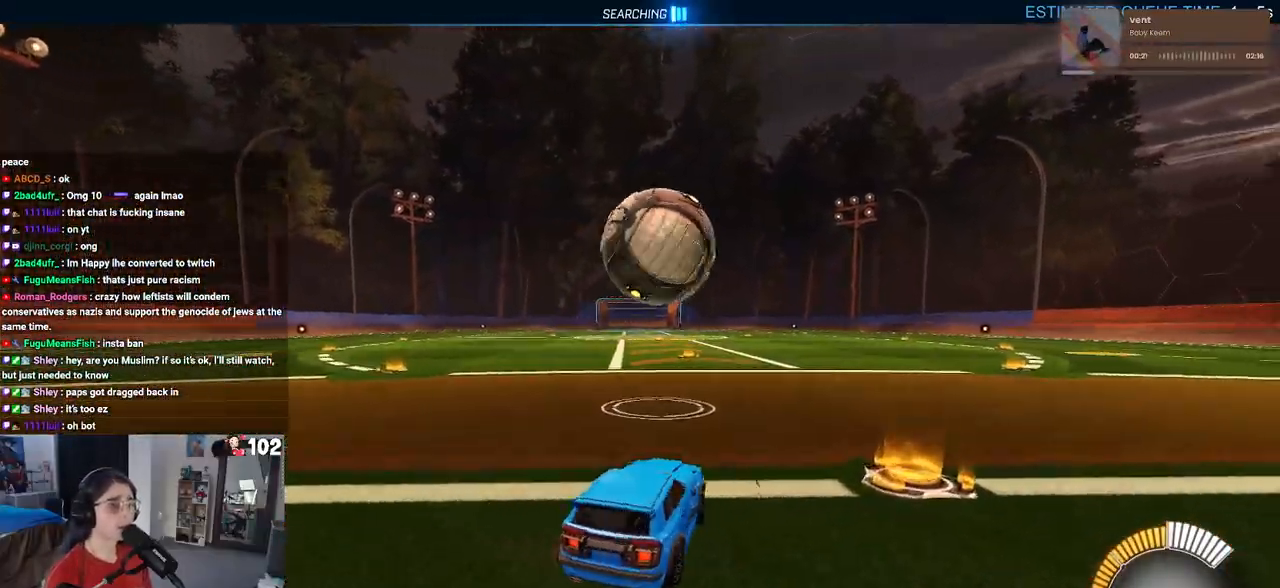
{"buttons": ["R2"], "left_stick": "right", "right_stick": "center", "events": [[100, "left_stick", "center"], [300, "left_stick", "right"]]}
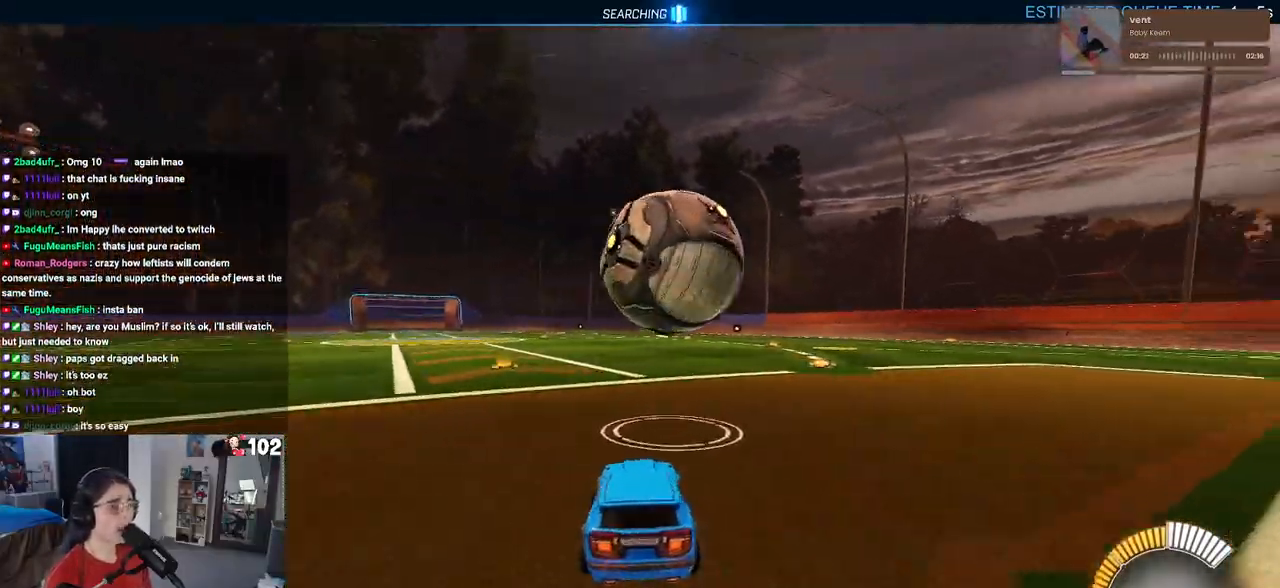
{"buttons": ["R2"], "left_stick": "left", "right_stick": "center", "events": [[100, "left_stick", "center"], [267, "left_stick", "right"], [383, "left_stick", "center"], [450, "left_stick", "left"]]}
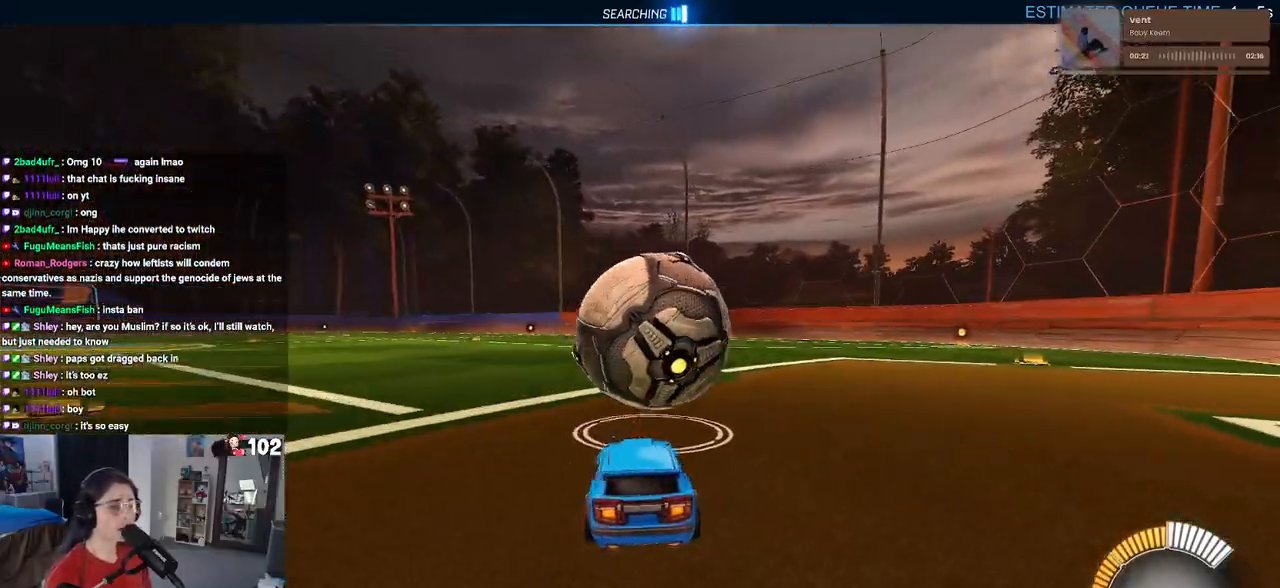
{"buttons": ["R1", "R2"], "left_stick": "center", "right_stick": "center", "events": [[50, "left_stick", "center"], [100, "left_stick", "right"], [217, "left_stick", "center"], [233, "R1", "down"]]}
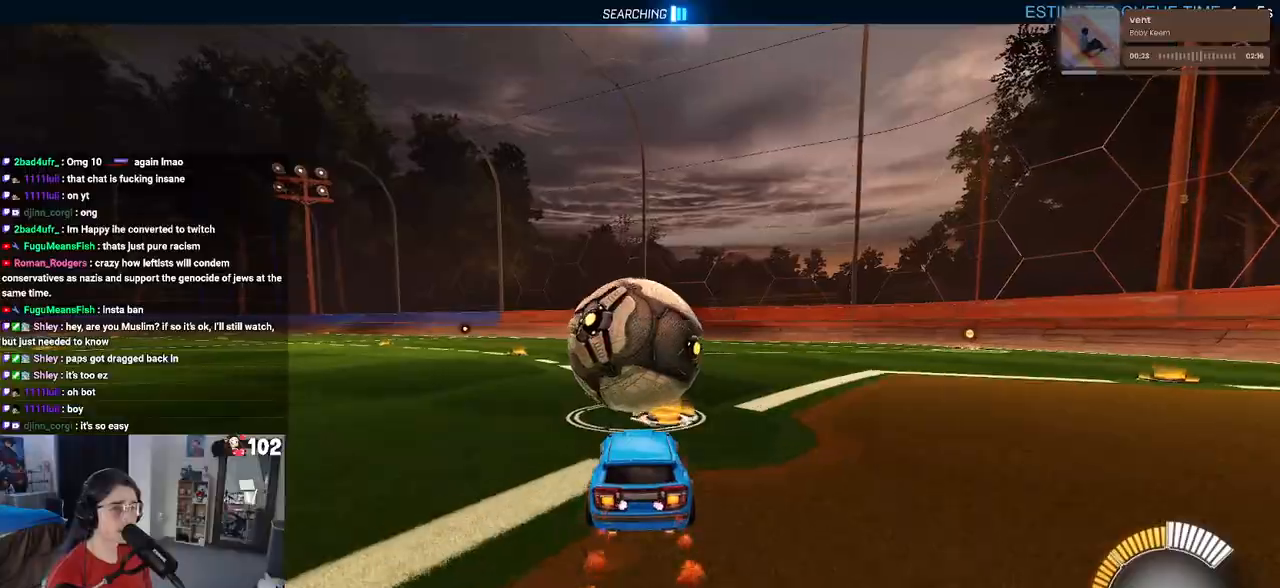
{"buttons": ["R2"], "left_stick": "center", "right_stick": "center", "events": [[233, "R1", "up"]]}
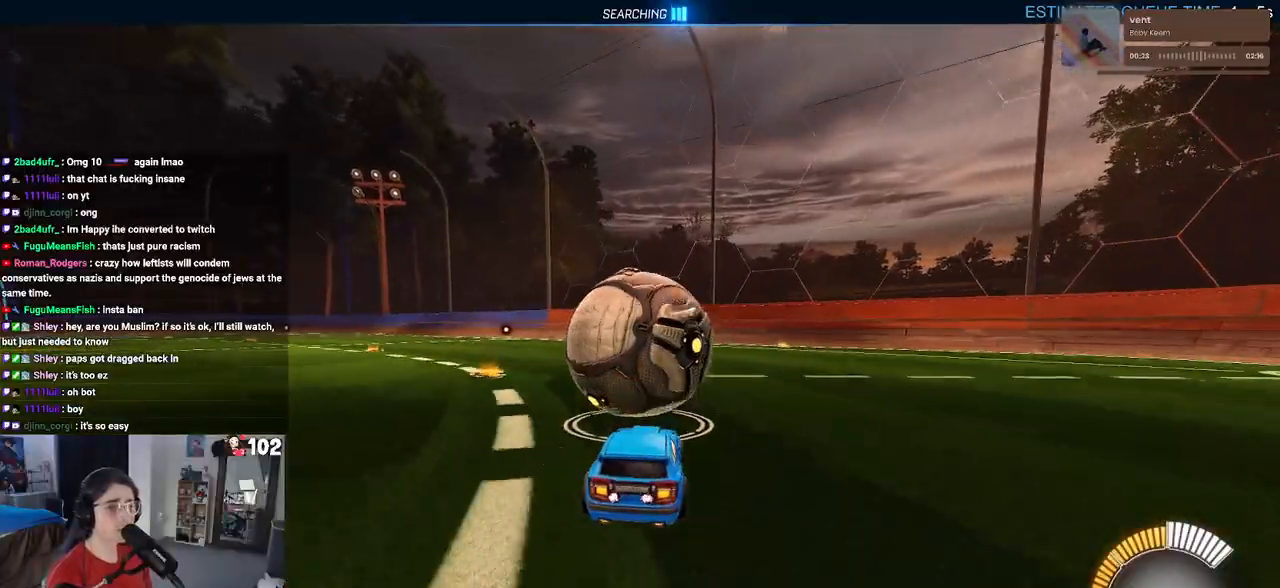
{"buttons": ["R2"], "left_stick": "right", "right_stick": "center", "events": [[483, "left_stick", "right"]]}
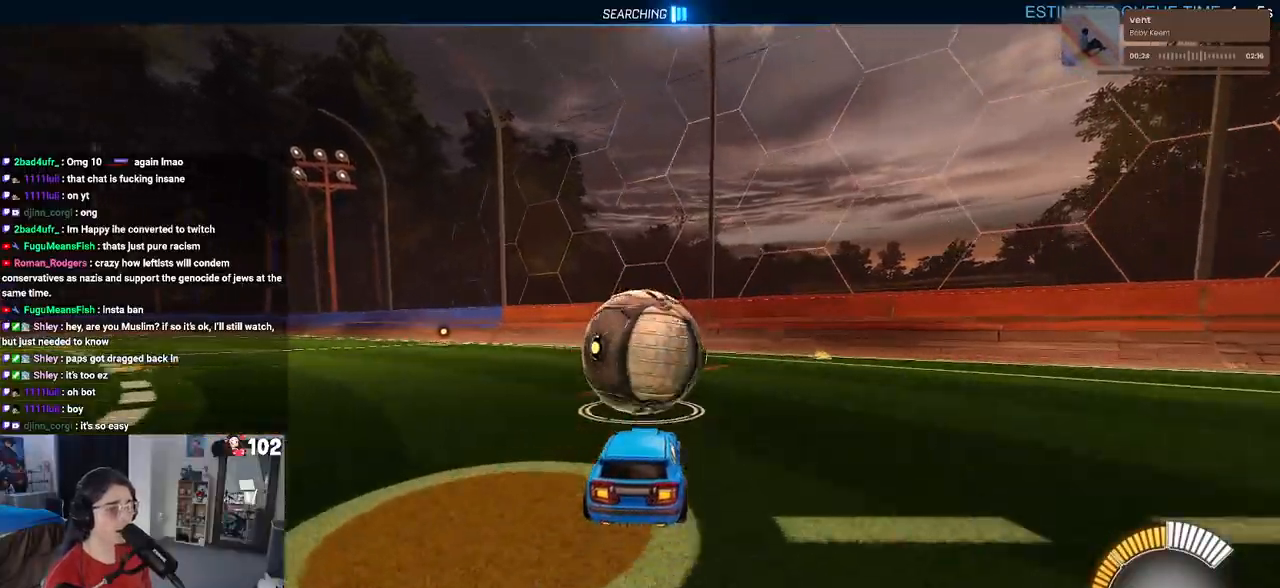
{"buttons": [], "left_stick": "center", "right_stick": "center"}
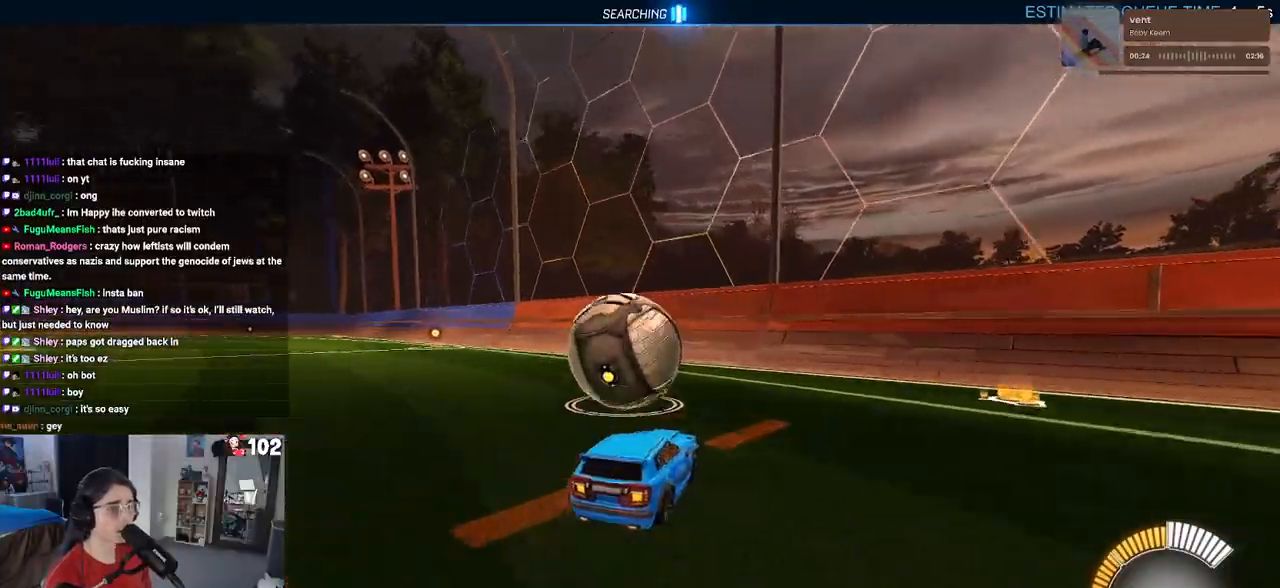
{"buttons": [], "left_stick": "center", "right_stick": "center", "events": [[33, "R2", "down"], [267, "left_stick", "left"], [400, "R2", "up"], [433, "left_stick", "center"]]}
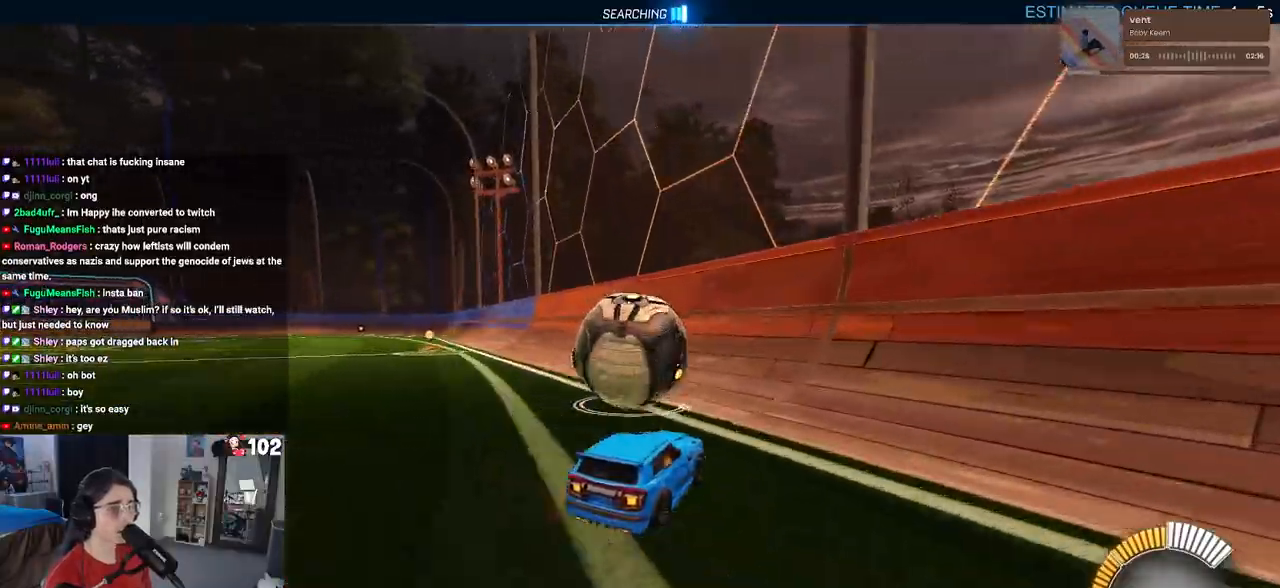
{"buttons": ["R2"], "left_stick": "center", "right_stick": "center", "events": [[167, "R2", "down"], [233, "left_stick", "left"], [417, "left_stick", "center"]]}
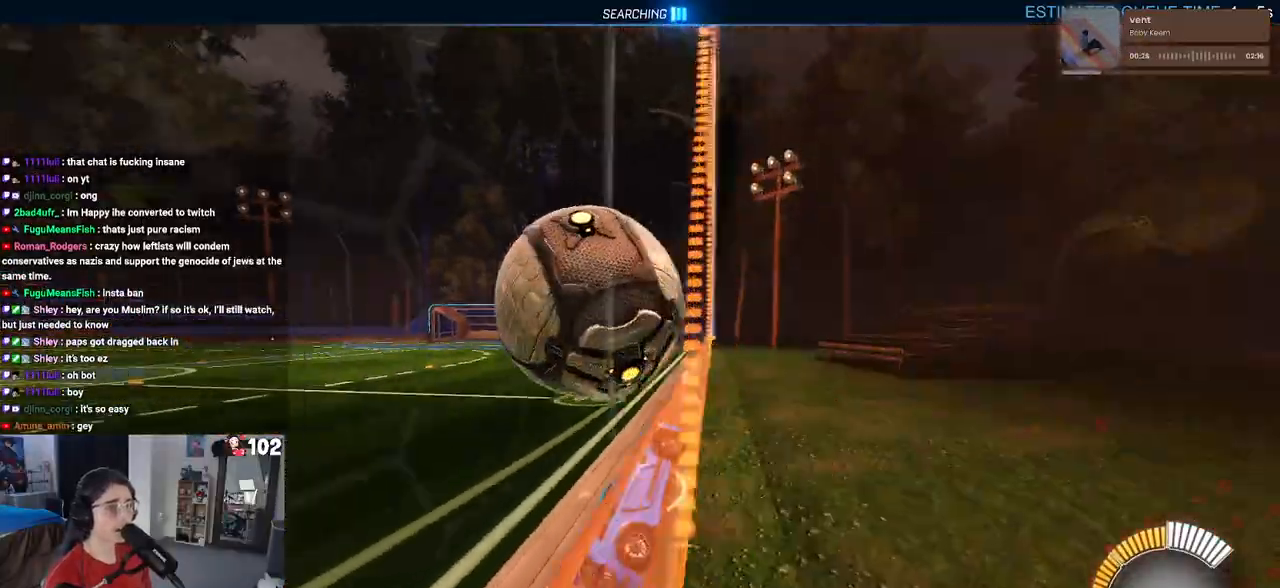
{"buttons": ["L2", "R2"], "left_stick": "center", "right_stick": "center", "events": [[317, "R2", "up"], [417, "L2", "down"], [483, "R2", "down"]]}
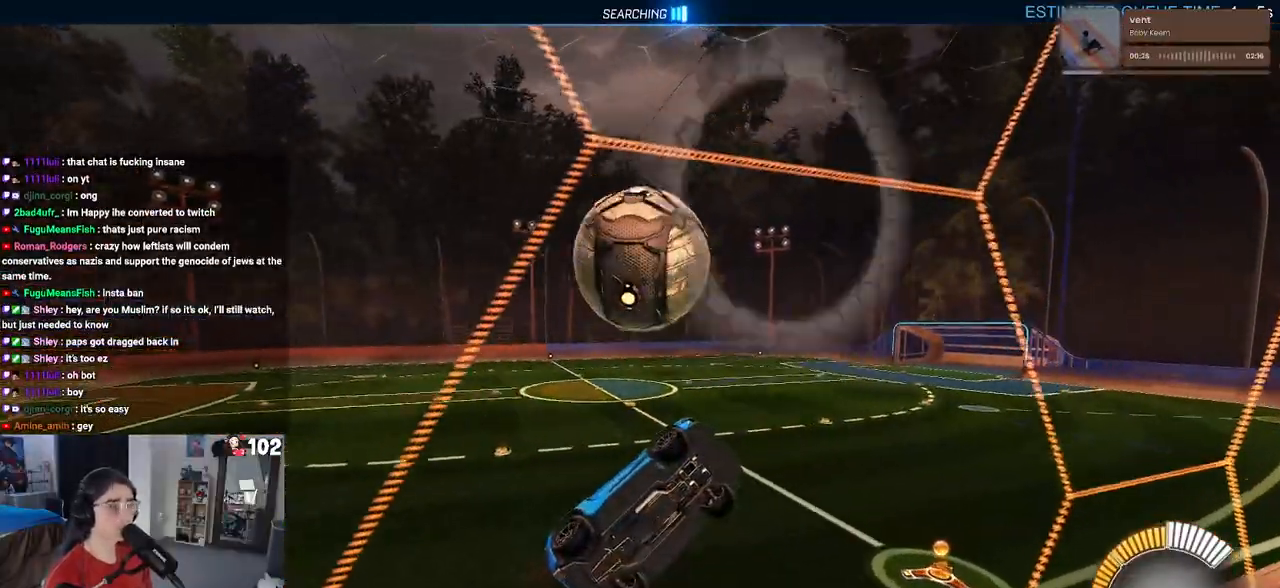
{"buttons": ["L1", "R1", "R2"], "left_stick": "up-right", "right_stick": "center", "events": [[67, "L2", "up"], [67, "left_stick", "left"], [267, "CROSS", "down"], [267, "left_stick", "down-right"], [300, "L1", "down"], [433, "CROSS", "up"], [433, "R1", "down"], [433, "left_stick", "up-right"]]}
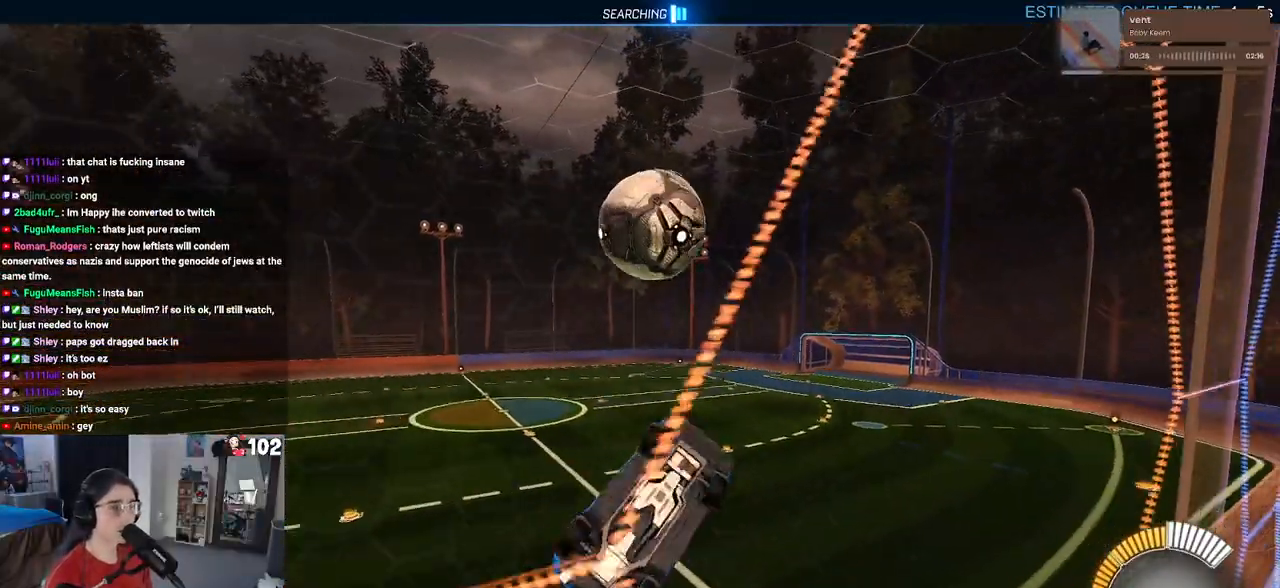
{"buttons": ["L1", "R2"], "left_stick": "right", "right_stick": "center", "events": [[200, "left_stick", "center"], [283, "left_stick", "left"], [300, "R1", "up"], [400, "left_stick", "right"]]}
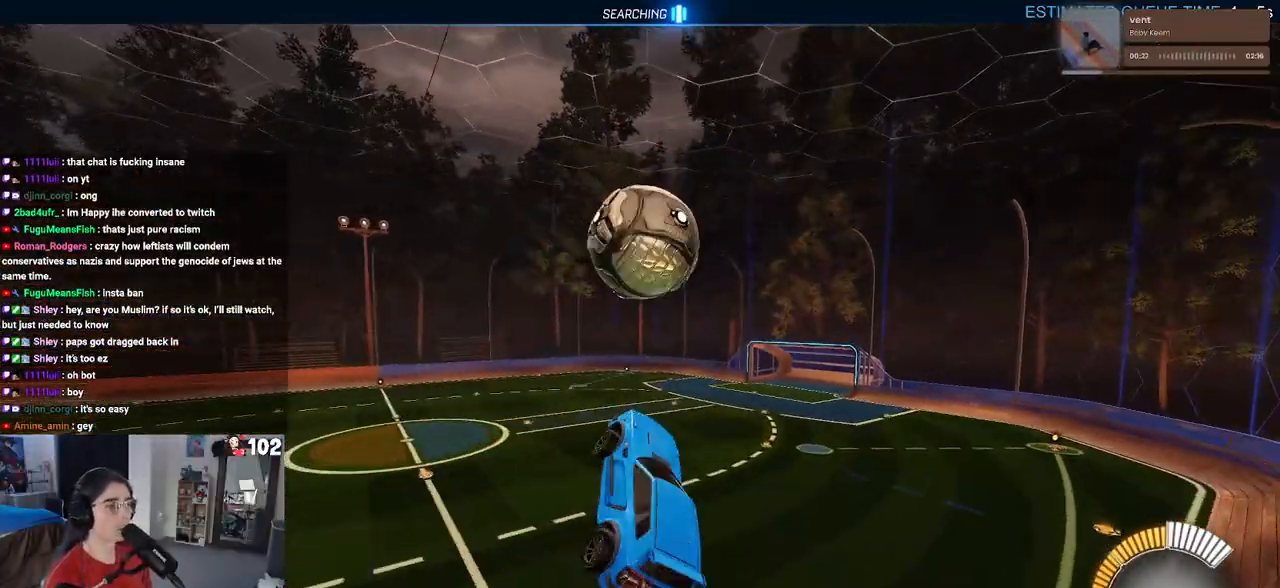
{"buttons": ["CROSS", "R1", "R2"], "left_stick": "down", "right_stick": "center", "events": [[33, "R1", "down"], [67, "left_stick", "center"], [100, "L1", "up"], [233, "R1", "up"], [350, "left_stick", "up-left"], [383, "R1", "down"], [400, "CROSS", "down"], [483, "left_stick", "down"]]}
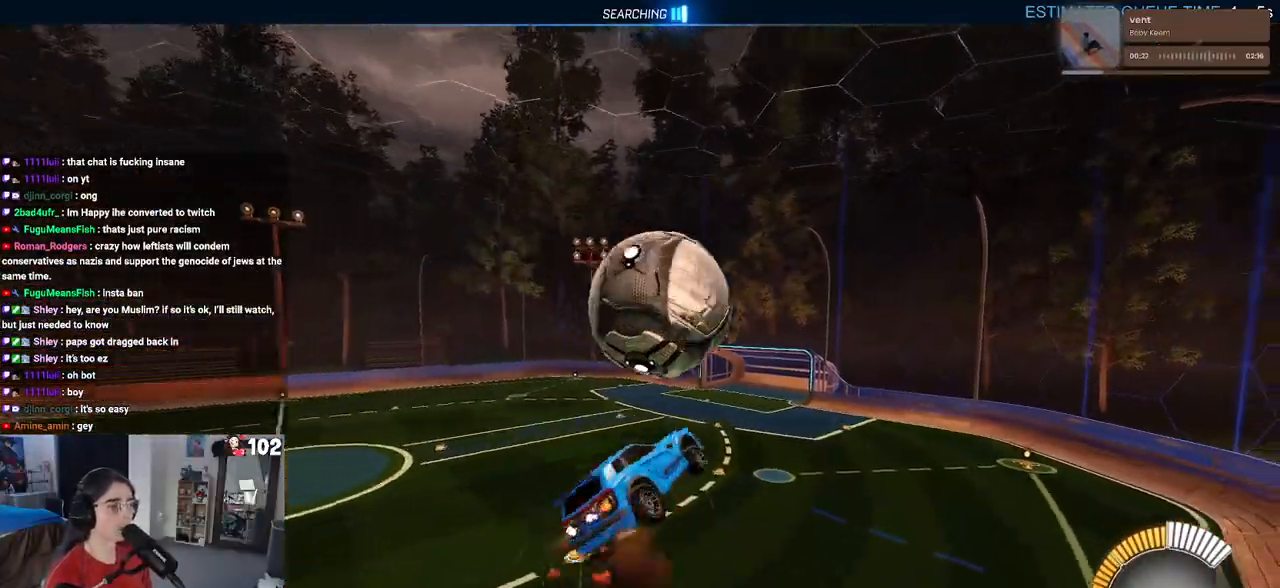
{"buttons": ["L1", "R2"], "left_stick": "down-right", "right_stick": "center", "events": [[33, "R1", "up"], [50, "left_stick", "down-right"], [67, "CROSS", "up"], [133, "left_stick", "center"], [333, "left_stick", "down-right"], [417, "L1", "down"]]}
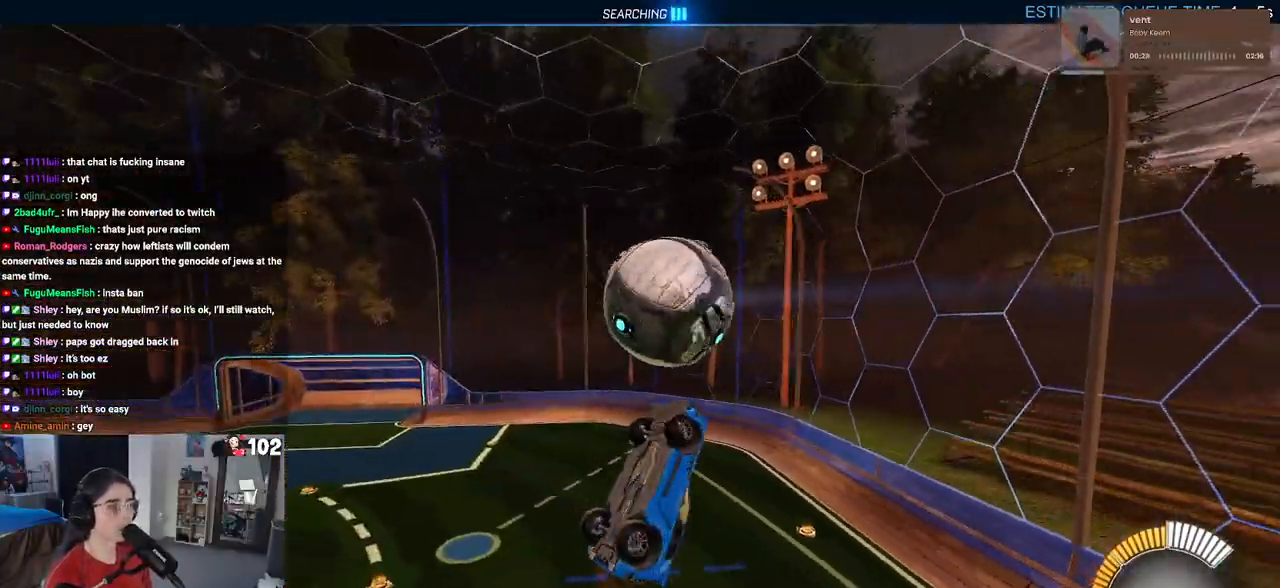
{"buttons": ["L1", "R1", "R2"], "left_stick": "left", "right_stick": "center", "events": [[217, "left_stick", "up-right"], [300, "left_stick", "up"], [400, "R1", "down"], [400, "left_stick", "up-left"], [500, "left_stick", "left"]]}
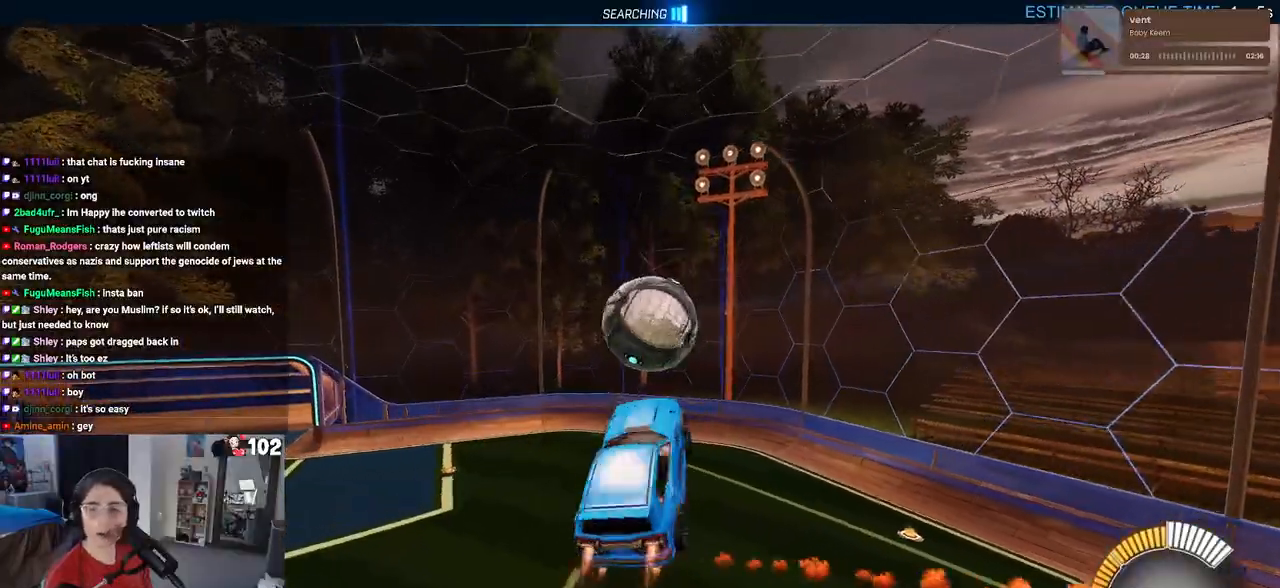
{"buttons": ["L1", "R2"], "left_stick": "down-left", "right_stick": "center", "events": [[167, "left_stick", "center"], [350, "left_stick", "left"], [417, "R1", "up"], [467, "left_stick", "down-left"]]}
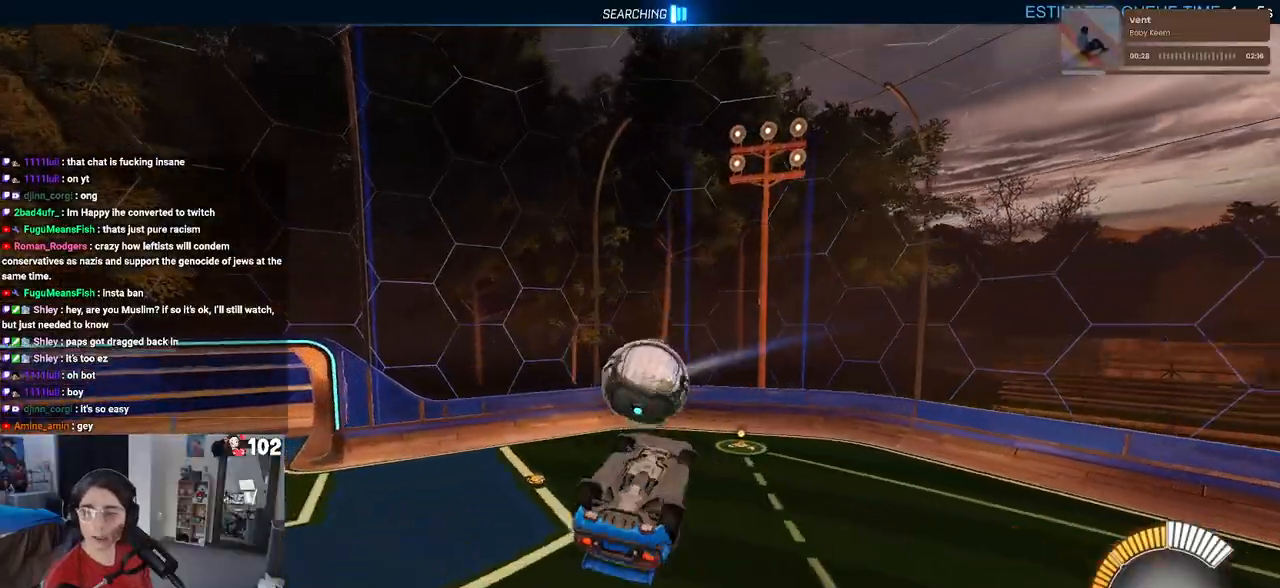
{"buttons": ["L1", "R1", "R2"], "left_stick": "up-left", "right_stick": "center", "events": [[117, "left_stick", "down-right"], [150, "R1", "down"], [250, "left_stick", "up-right"], [417, "left_stick", "up-left"]]}
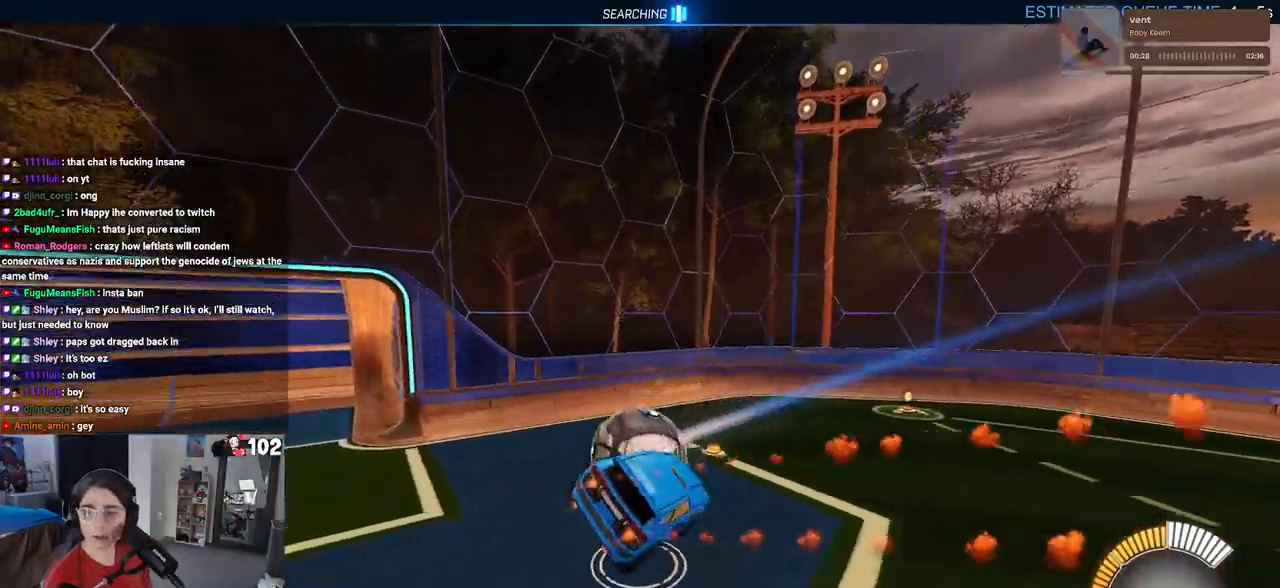
{"buttons": ["R2"], "left_stick": "center", "right_stick": "center", "events": [[33, "L1", "up"], [33, "R1", "up"], [83, "left_stick", "left"], [250, "left_stick", "center"]]}
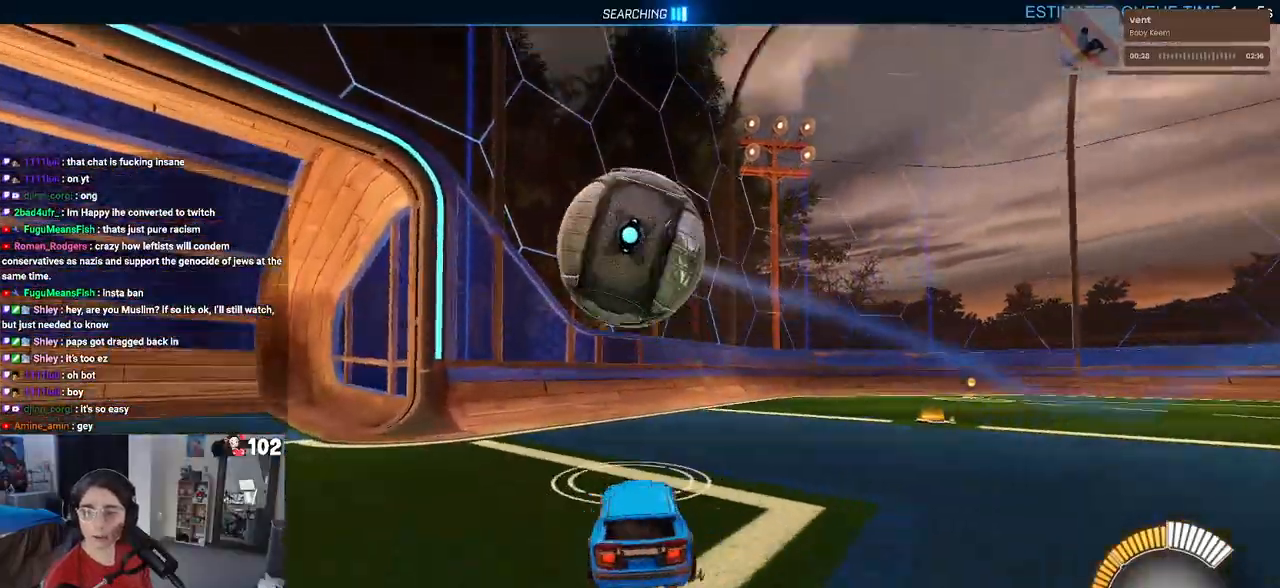
{"buttons": ["R2"], "left_stick": "left", "right_stick": "center", "events": [[483, "left_stick", "left"]]}
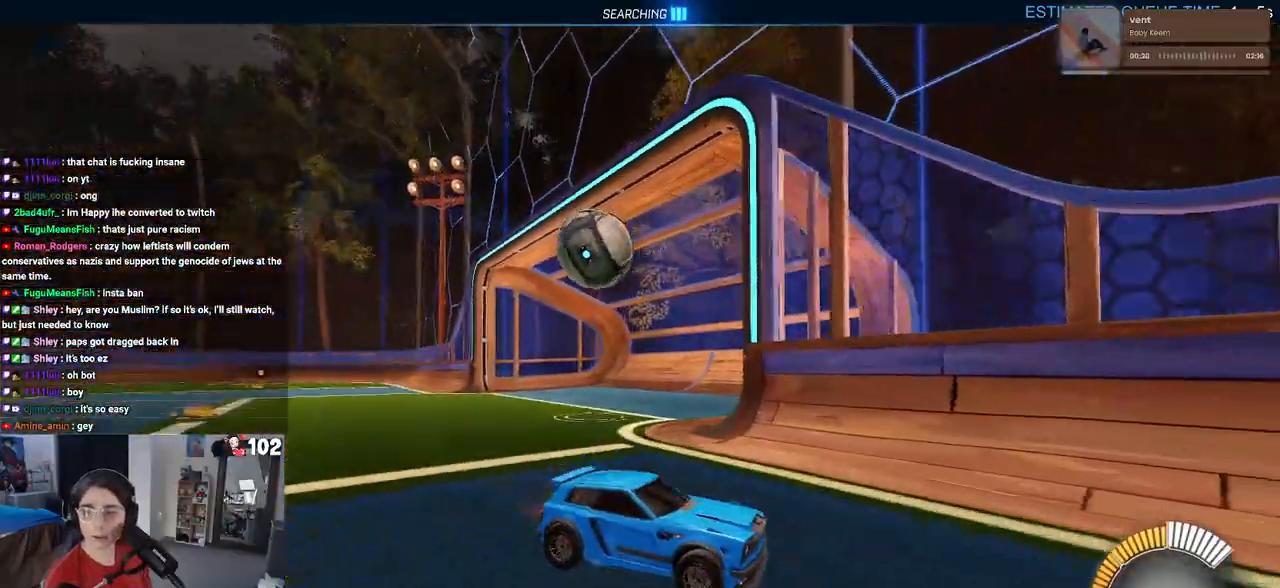
{"buttons": [], "left_stick": "center", "right_stick": "center", "events": [[117, "R2", "up"], [167, "left_stick", "center"]]}